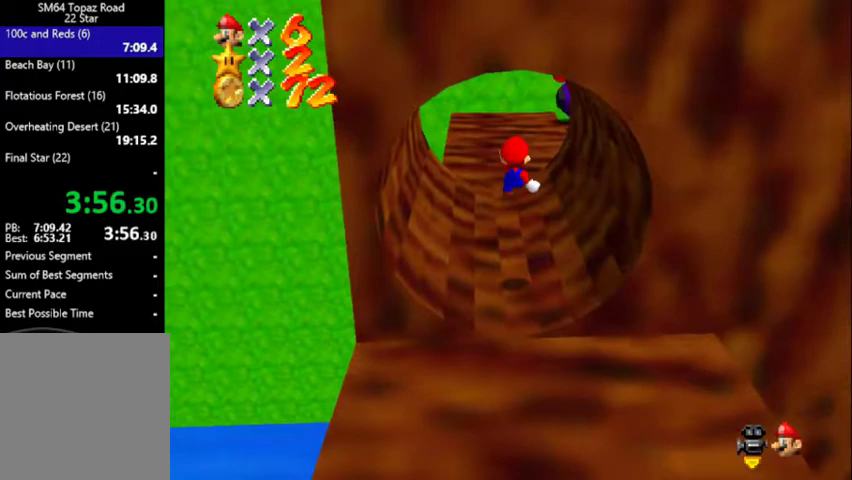
Gameplay with a controller (Nintendo layout); each line is a JSON object with the inputs held at the frame after it. "events" lists button and stick changes between this image and that frame as [ms after this image, input, new state], when the widget could be followed in between. Not read: L3 R3.
{"buttons": [], "left_stick": "up", "events": [[100, "C_UP", "down"], [233, "C_UP", "up"], [300, "Z", "up"]]}
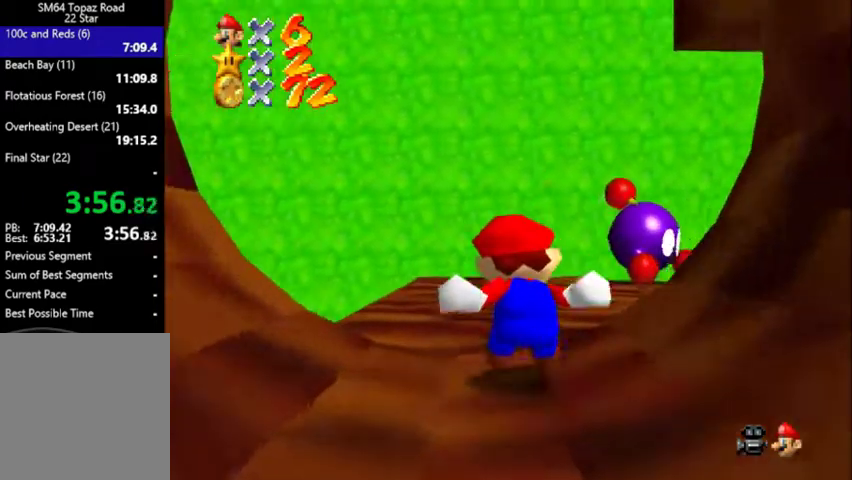
{"buttons": [], "left_stick": "up", "events": []}
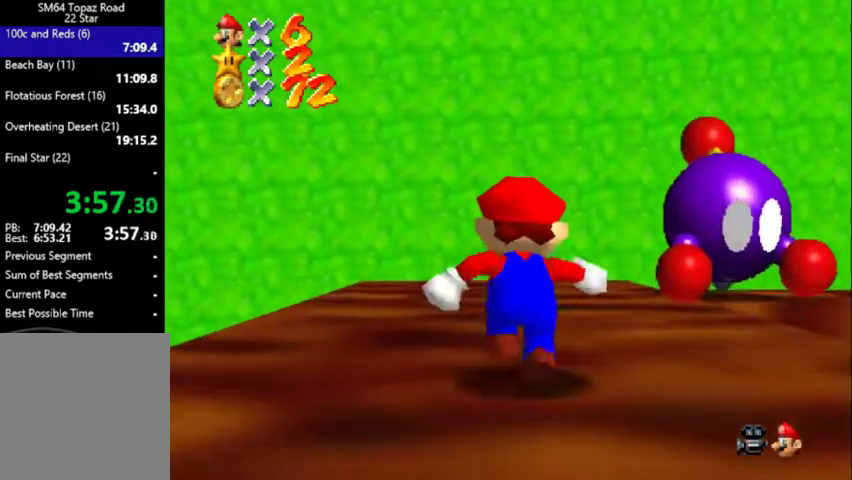
{"buttons": ["C_DOWN", "C_LEFT"], "left_stick": "up", "events": [[233, "left_stick", "down"], [267, "A", "down"], [367, "A", "up"], [367, "left_stick", "up"], [433, "C_DOWN", "down"], [433, "C_LEFT", "down"]]}
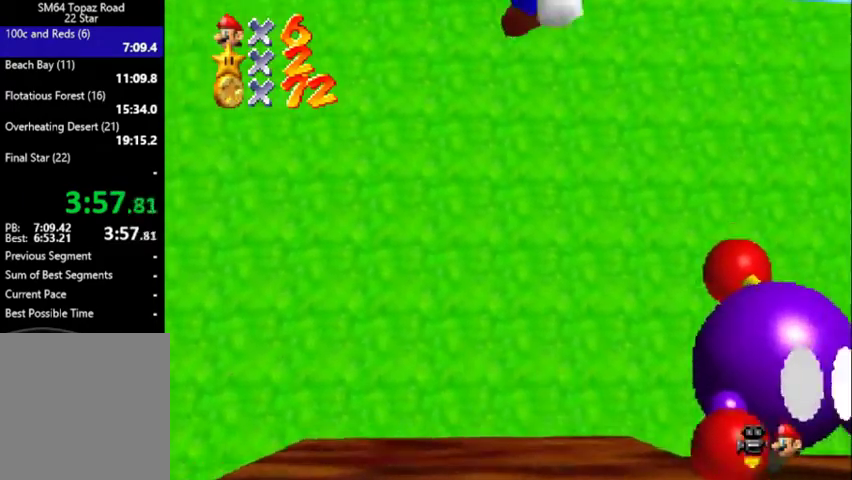
{"buttons": [], "left_stick": "up-left", "events": [[67, "C_DOWN", "up"], [67, "C_LEFT", "up"], [167, "C_DOWN", "down"], [167, "C_LEFT", "down"], [267, "C_DOWN", "up"], [267, "C_LEFT", "up"], [333, "C_DOWN", "down"], [333, "C_LEFT", "down"], [400, "left_stick", "up-left"], [500, "C_DOWN", "up"], [500, "C_LEFT", "up"]]}
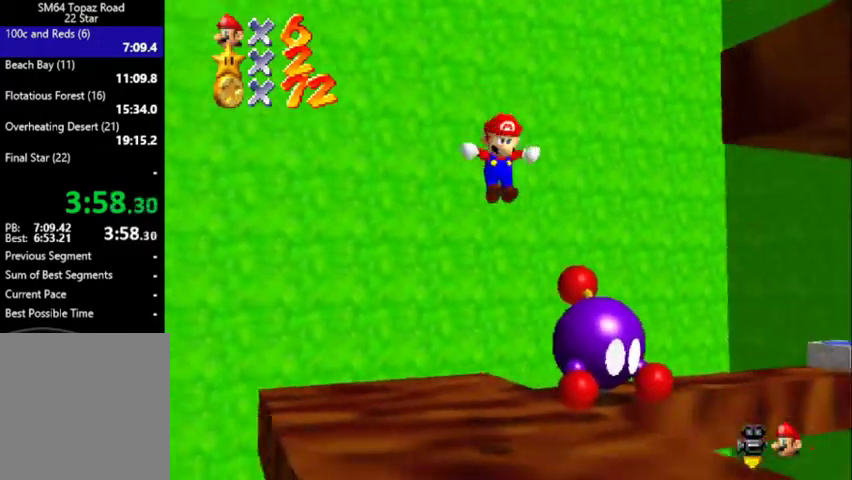
{"buttons": [], "left_stick": "center", "events": [[33, "C_DOWN", "down"], [33, "C_LEFT", "down"], [167, "C_DOWN", "up"], [167, "C_LEFT", "up"], [233, "C_DOWN", "down"], [233, "C_LEFT", "down"], [367, "C_DOWN", "up"], [367, "left_stick", "center"], [400, "C_LEFT", "up"]]}
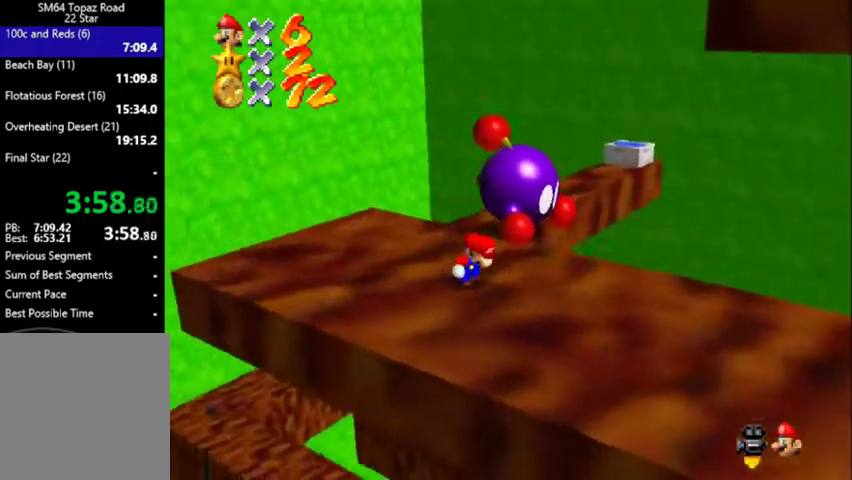
{"buttons": [], "left_stick": "left", "events": [[100, "left_stick", "up-left"], [267, "C_LEFT", "down"], [300, "left_stick", "left"], [333, "C_LEFT", "up"]]}
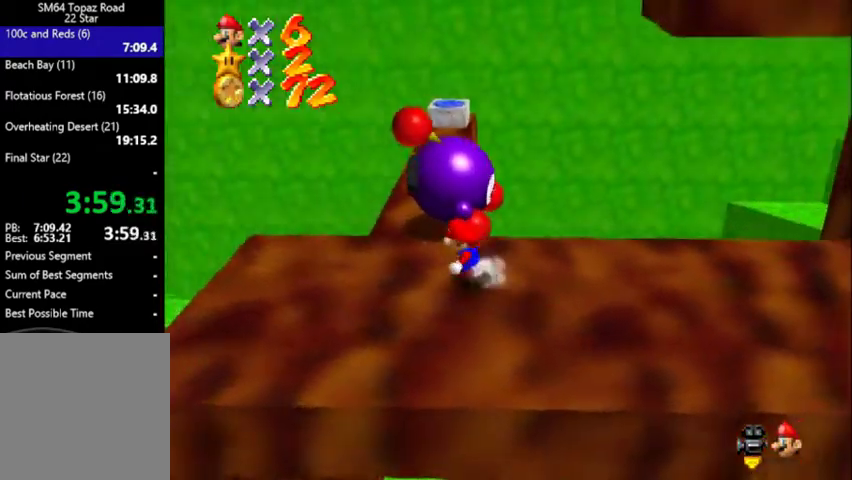
{"buttons": [], "left_stick": "up", "events": [[267, "left_stick", "up"]]}
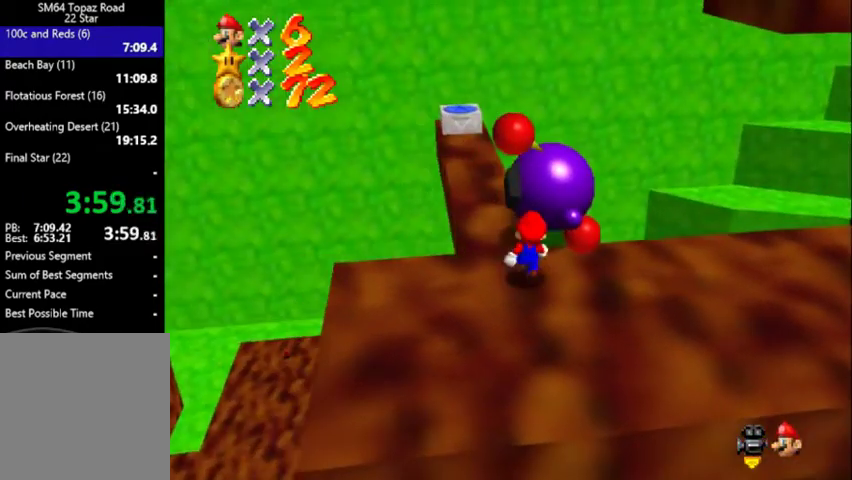
{"buttons": [], "left_stick": "center", "events": [[267, "B", "down"], [367, "B", "up"], [367, "left_stick", "center"]]}
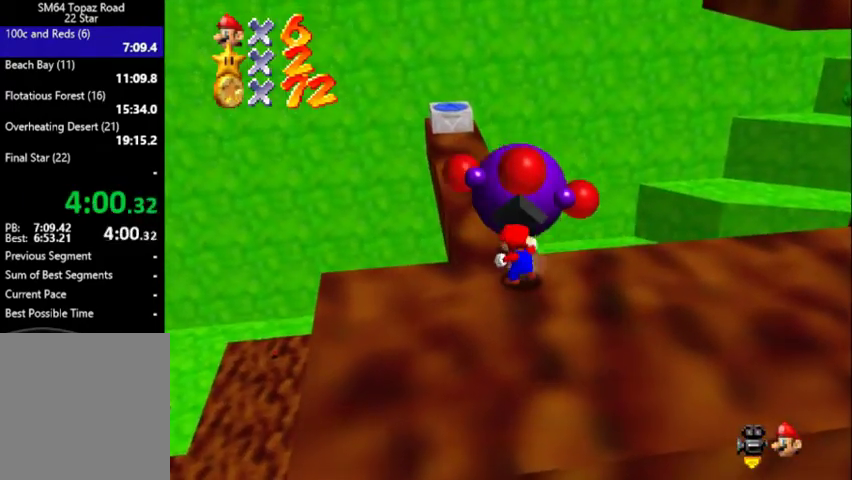
{"buttons": [], "left_stick": "center", "events": []}
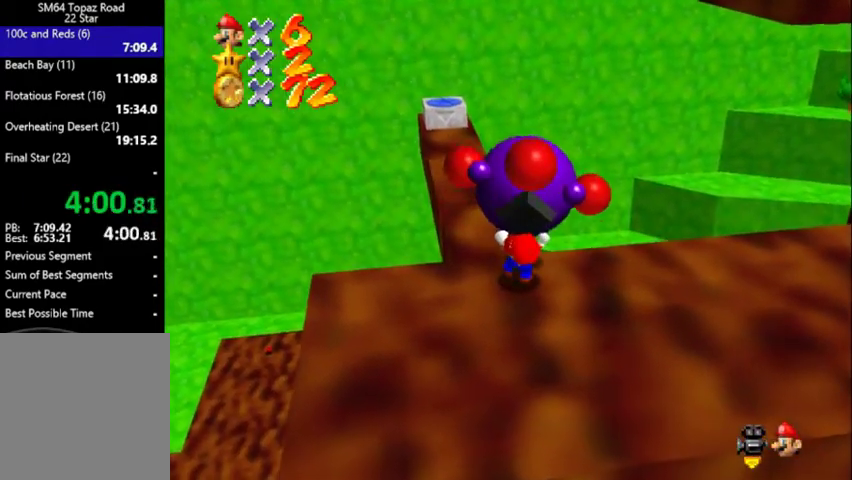
{"buttons": [], "left_stick": "center", "events": [[267, "left_stick", "up-left"], [400, "left_stick", "center"]]}
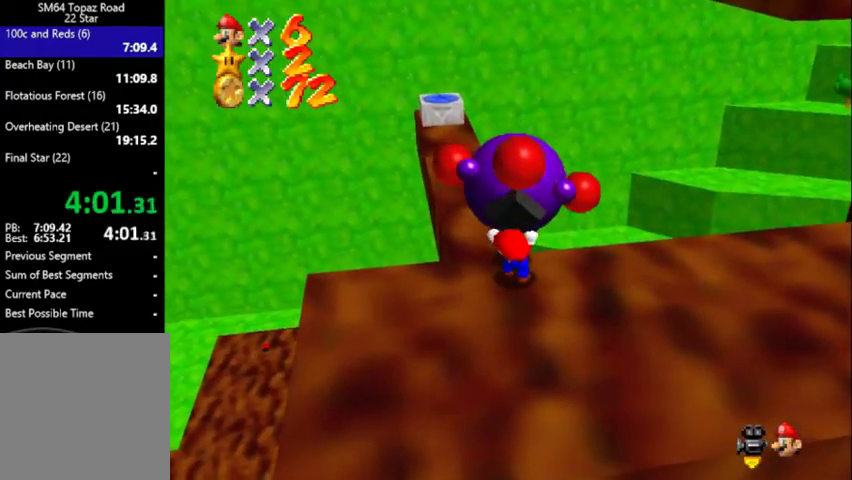
{"buttons": [], "left_stick": "center", "events": []}